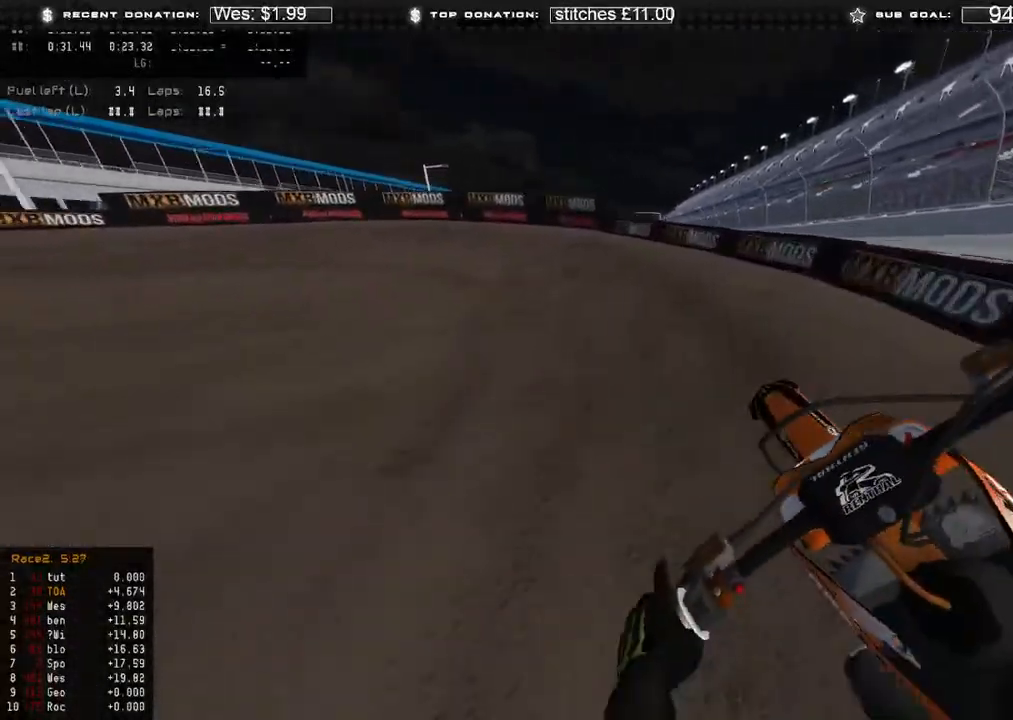
Gameplay with a controller (Xbox layout); each line is a JSON object with the inputs held at the frame after it. "events" lists button and stick changes between this image and that frame as [ms after this image, input, new state], when the widget could be followed in between.
{"buttons": [], "left_stick": "up-left", "right_stick": "down-right", "events": [[17, "R3", "up"], [100, "R2", "down"], [233, "R2", "up"], [300, "right_stick", "down-right"]]}
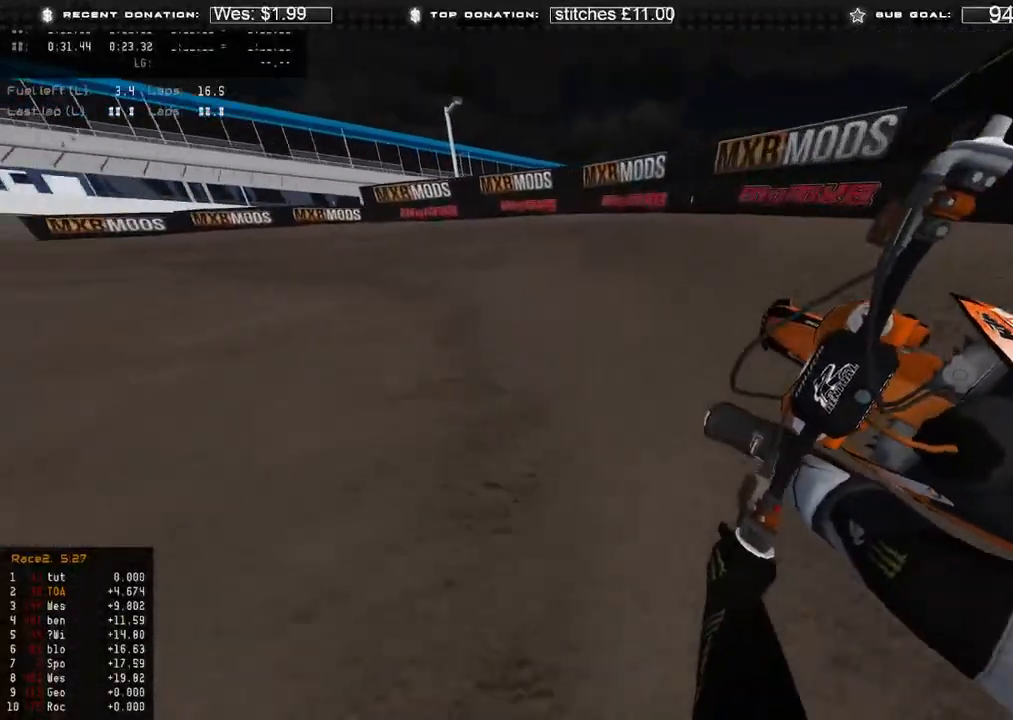
{"buttons": [], "left_stick": "up-left", "right_stick": "down-right", "events": []}
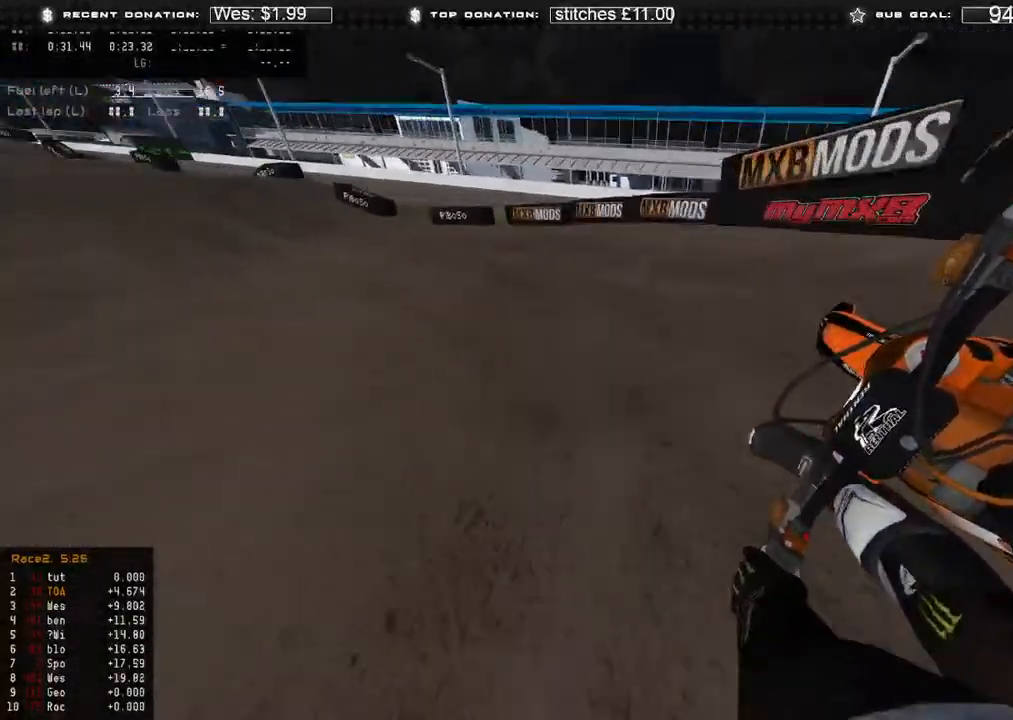
{"buttons": ["R2"], "left_stick": "up-left", "right_stick": "down-right", "events": [[250, "R2", "down"]]}
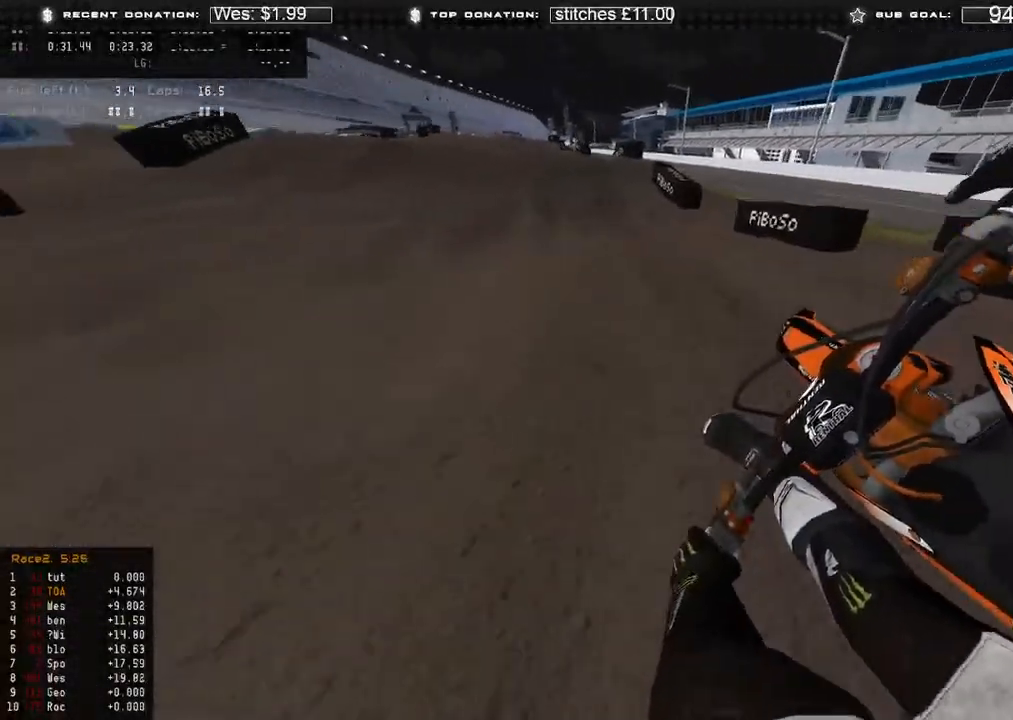
{"buttons": ["R2"], "left_stick": "up", "right_stick": "center", "events": [[133, "left_stick", "up"], [183, "right_stick", "down"], [233, "R3", "down"], [283, "right_stick", "down-right"], [317, "R3", "up"], [383, "right_stick", "center"]]}
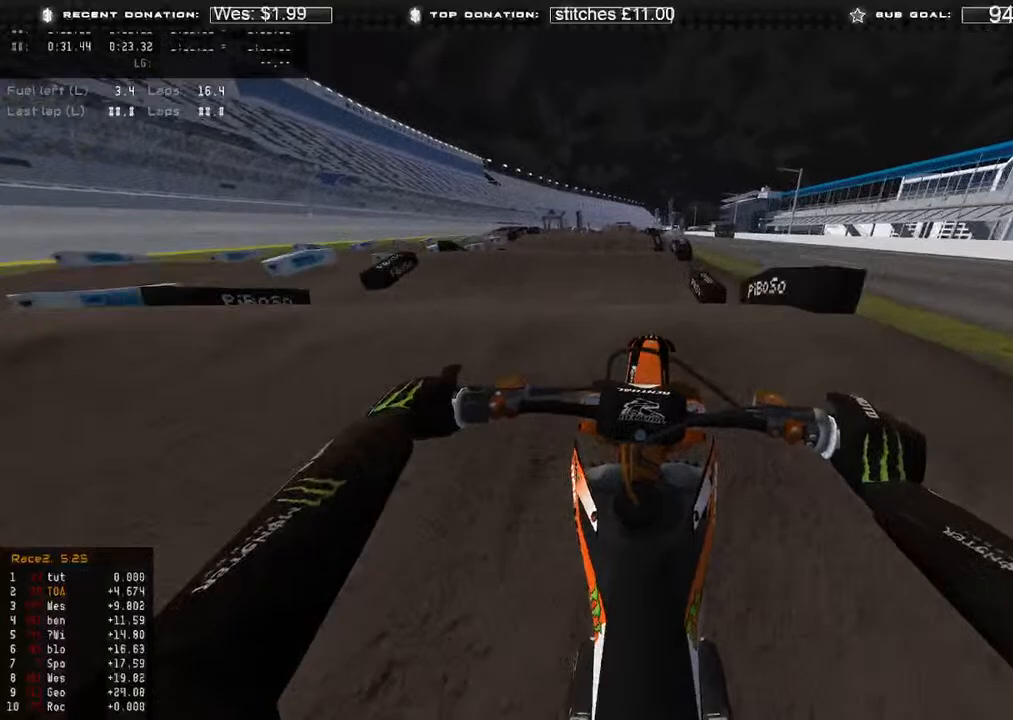
{"buttons": [], "left_stick": "up-right", "right_stick": "down", "events": [[67, "right_stick", "down"], [267, "left_stick", "up-right"], [300, "B", "down"], [367, "R2", "up"], [383, "B", "up"]]}
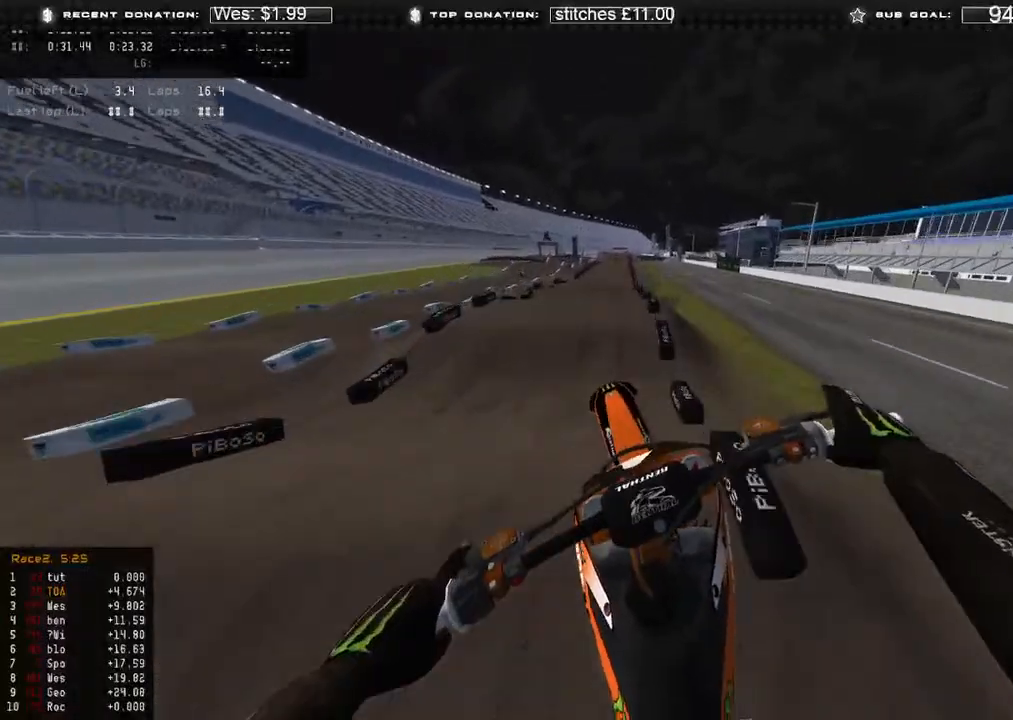
{"buttons": [], "left_stick": "up-left", "right_stick": "up-right", "events": [[33, "left_stick", "center"], [33, "right_stick", "center"], [150, "left_stick", "up-left"], [217, "right_stick", "up-right"]]}
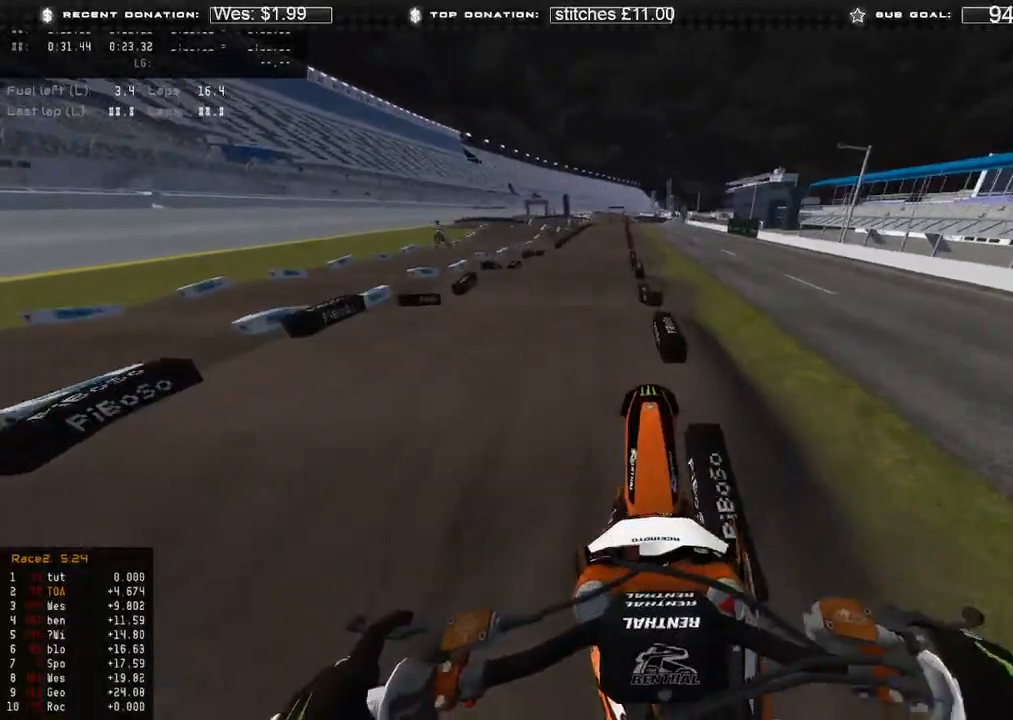
{"buttons": ["R2"], "left_stick": "up", "right_stick": "up", "events": [[33, "R2", "down"], [133, "right_stick", "center"], [250, "right_stick", "down-right"], [400, "left_stick", "up"], [467, "right_stick", "up"]]}
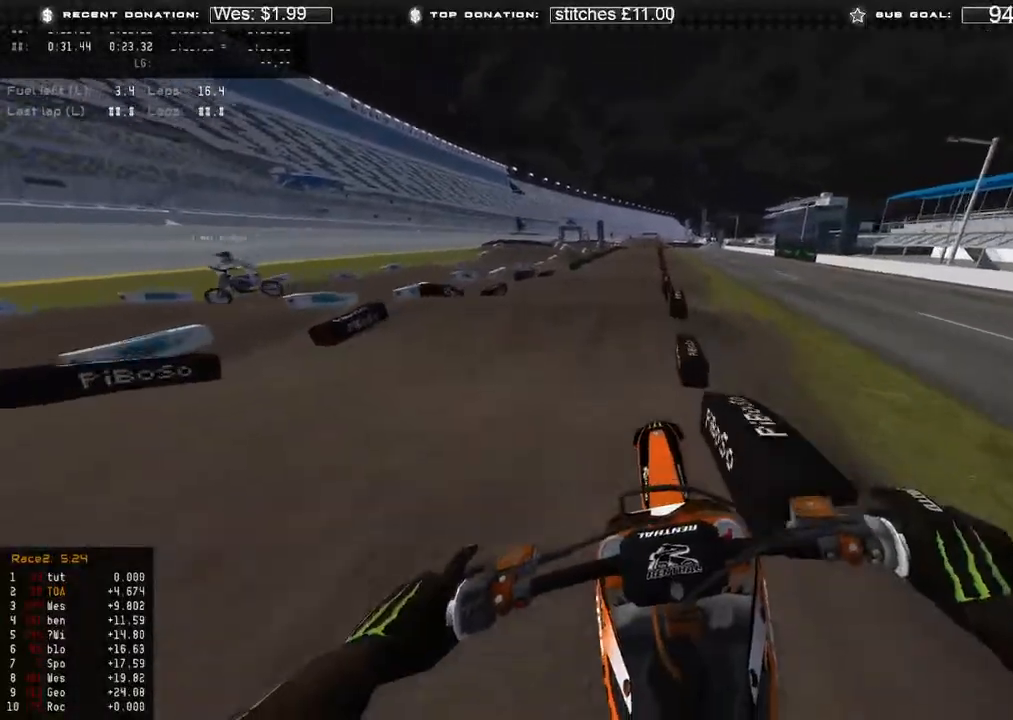
{"buttons": ["R2"], "left_stick": "center", "right_stick": "down", "events": [[17, "left_stick", "center"], [117, "R3", "down"], [167, "R2", "up"], [200, "R3", "up"], [200, "right_stick", "center"], [300, "right_stick", "down"], [383, "R3", "down"], [400, "R2", "down"], [467, "R3", "up"]]}
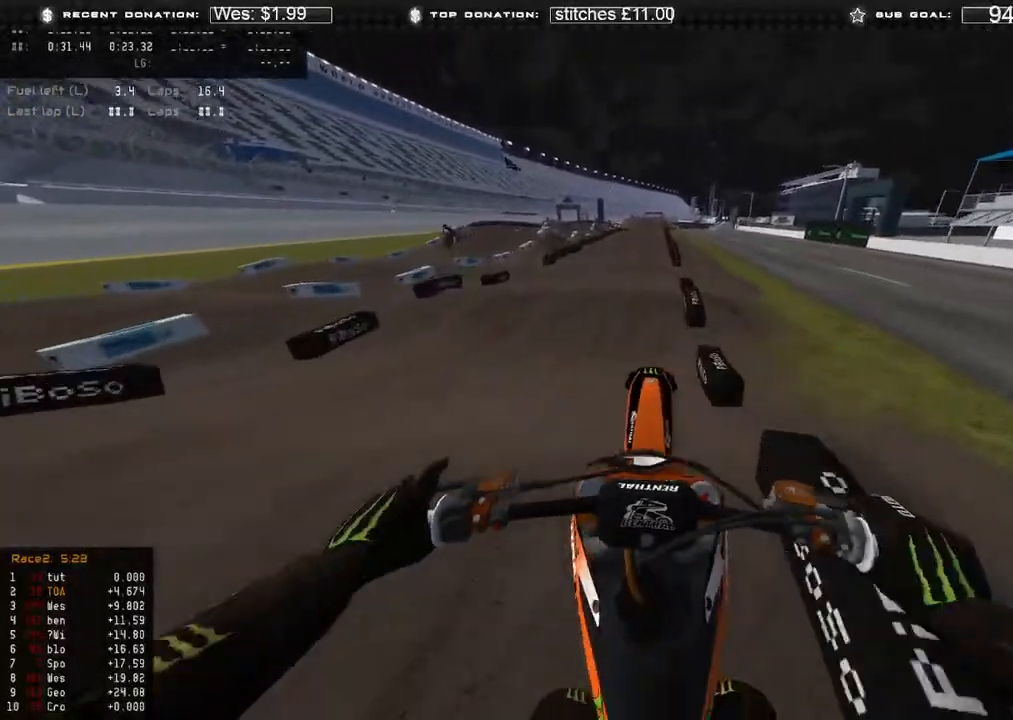
{"buttons": ["R2", "R3"], "left_stick": "center", "right_stick": "down", "events": [[67, "right_stick", "center"], [133, "R2", "up"], [200, "right_stick", "up"], [233, "R2", "down"], [317, "right_stick", "center"], [383, "right_stick", "down"], [500, "R3", "down"]]}
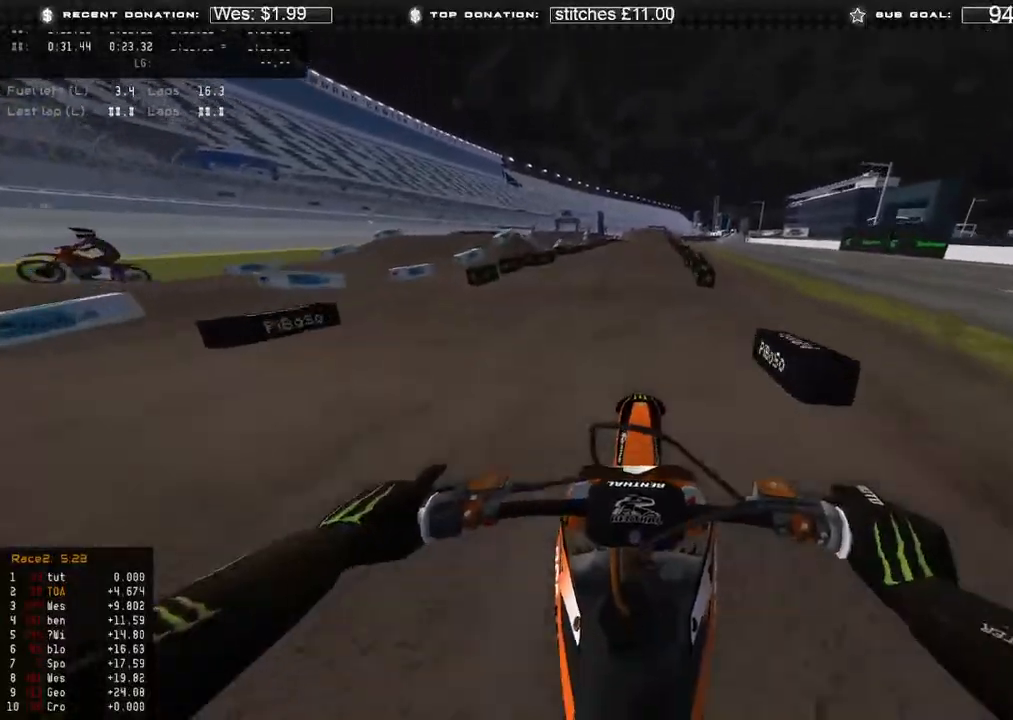
{"buttons": ["R2"], "left_stick": "center", "right_stick": "center", "events": [[83, "R3", "up"], [200, "R3", "down"], [233, "right_stick", "down-right"], [300, "R3", "up"], [333, "right_stick", "center"]]}
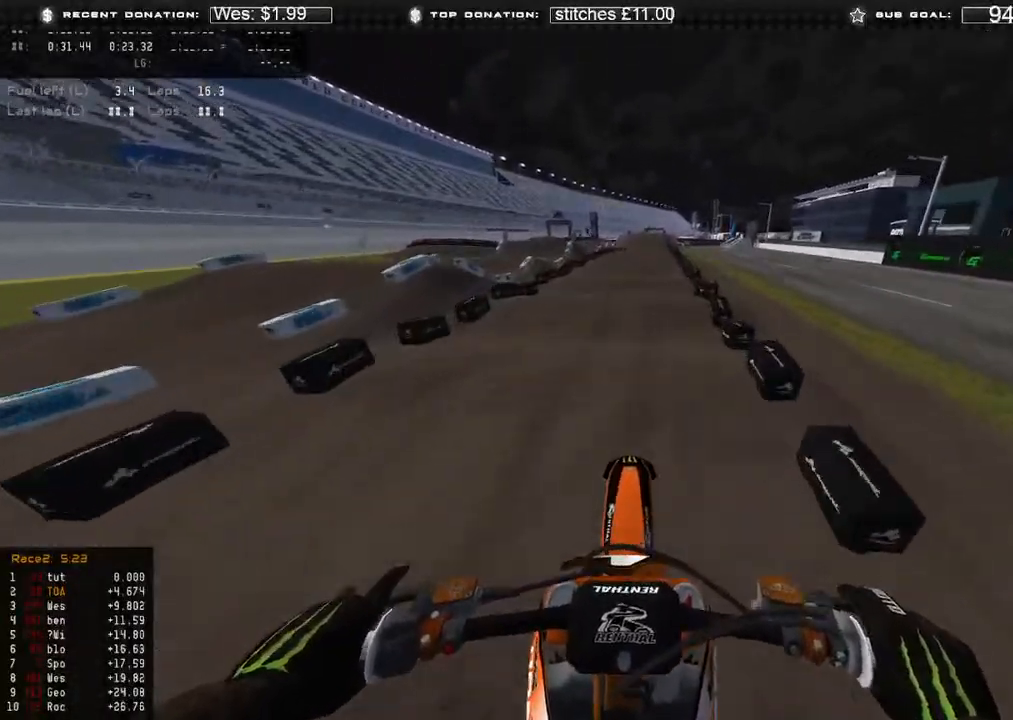
{"buttons": ["R2"], "left_stick": "center", "right_stick": "center", "events": [[67, "right_stick", "up"], [400, "right_stick", "center"]]}
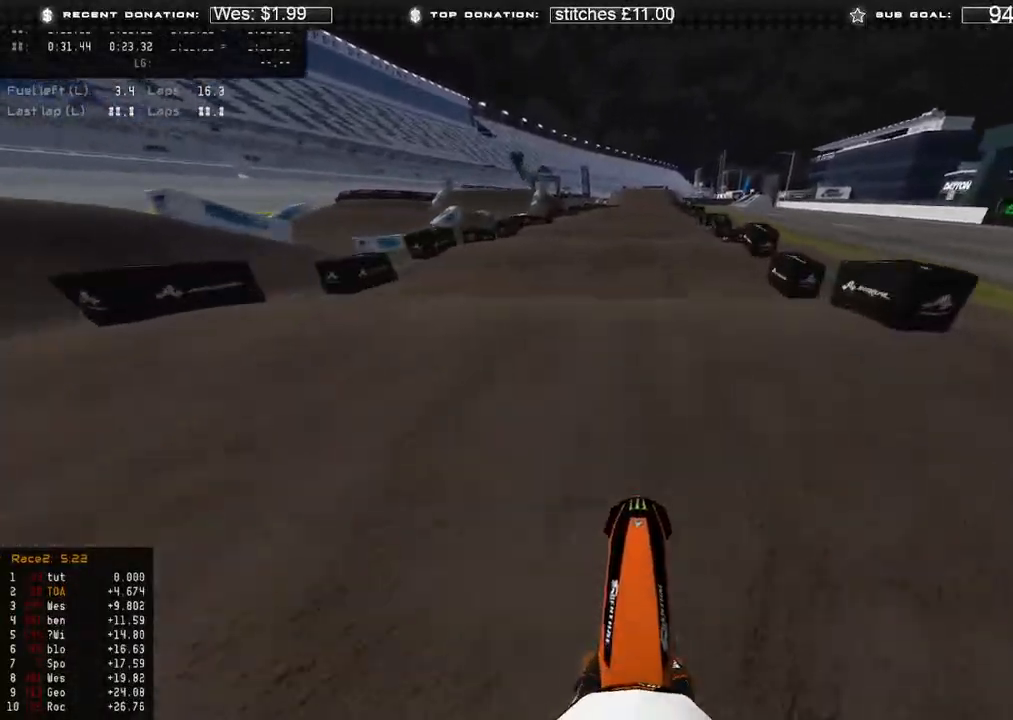
{"buttons": [], "left_stick": "center", "right_stick": "center", "events": [[50, "right_stick", "up"], [283, "R2", "up"], [333, "R3", "down"], [333, "right_stick", "up-right"], [433, "R3", "up"], [500, "right_stick", "center"]]}
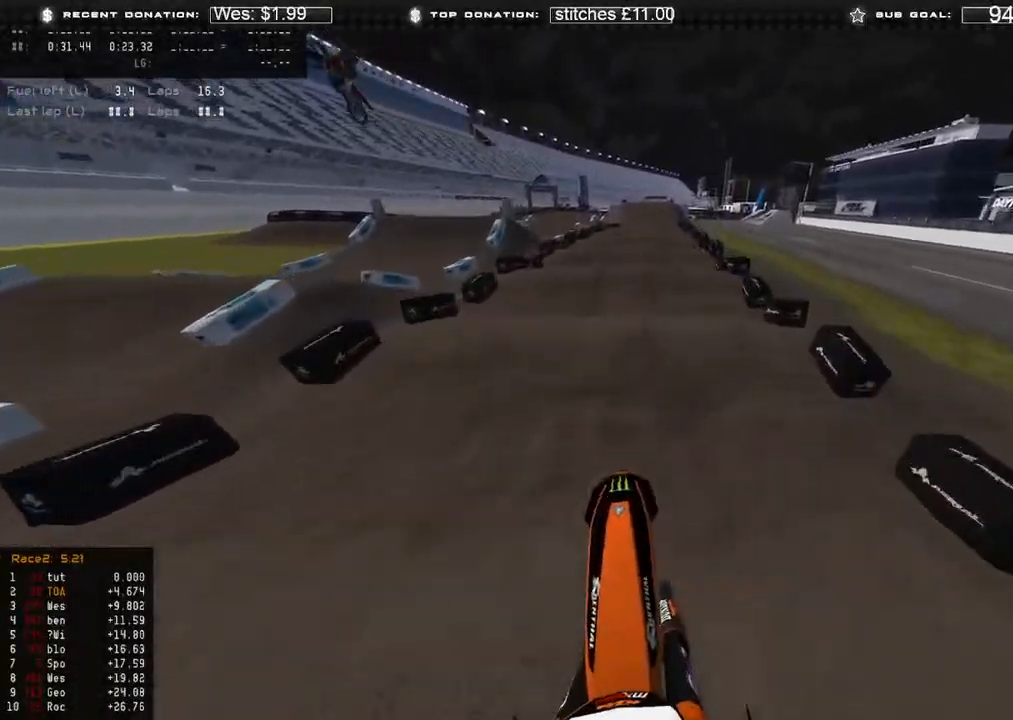
{"buttons": ["R2"], "left_stick": "center", "right_stick": "down", "events": [[133, "right_stick", "down"], [167, "R2", "down"], [167, "R3", "down"], [267, "R3", "up"]]}
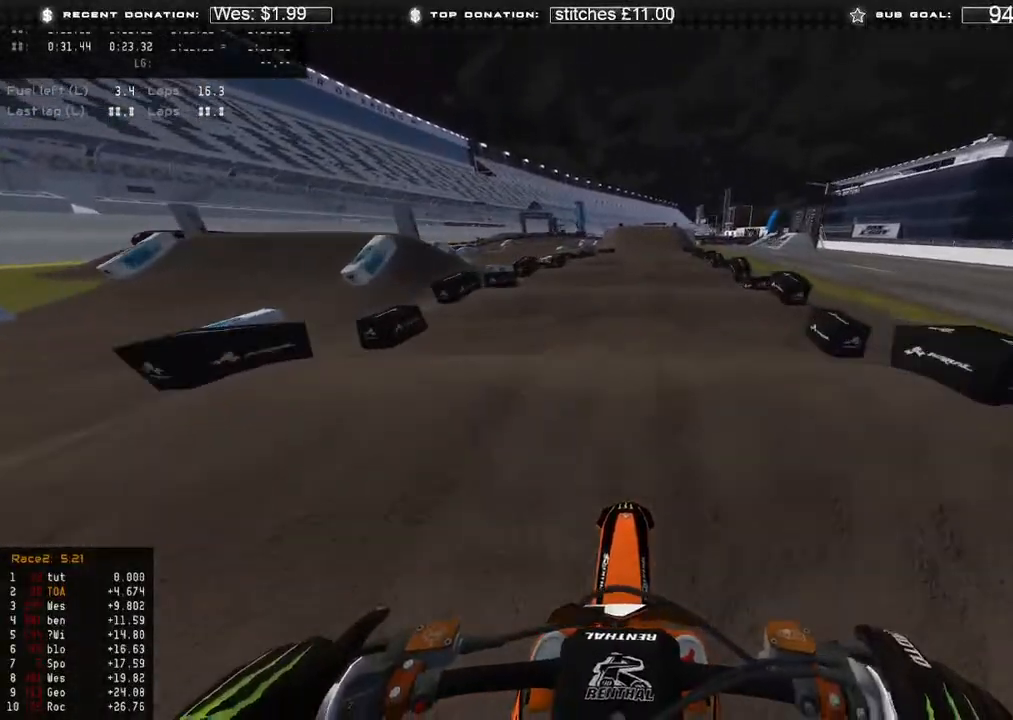
{"buttons": ["R2"], "left_stick": "center", "right_stick": "center", "events": [[100, "R3", "down"], [200, "R3", "up"], [317, "R3", "down"], [333, "right_stick", "center"], [400, "R3", "up"]]}
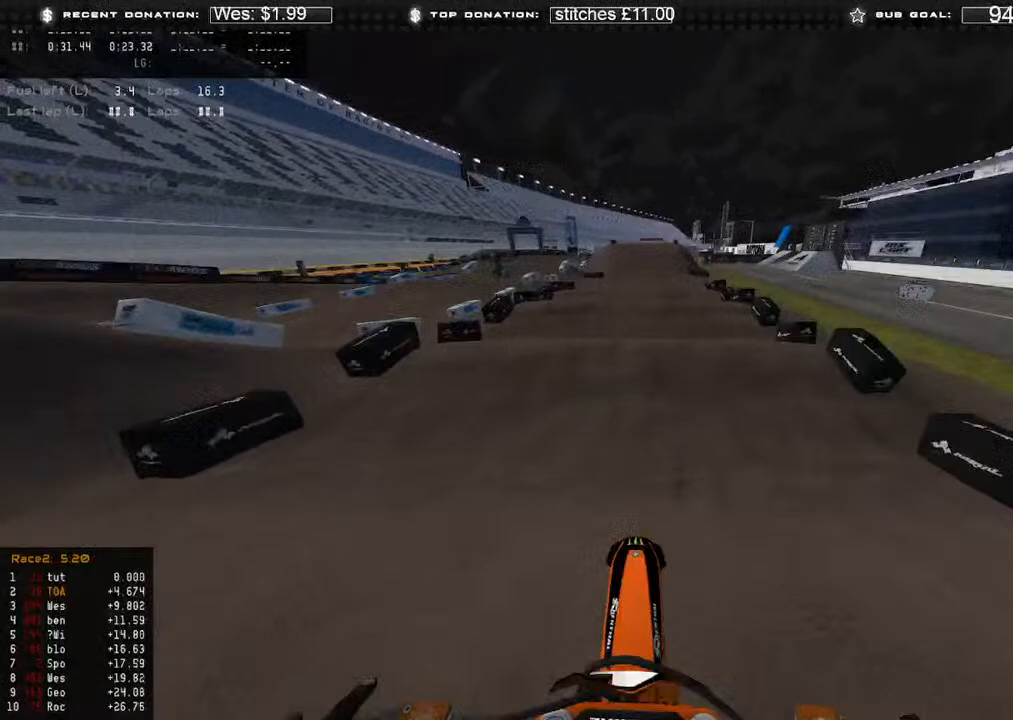
{"buttons": ["R2"], "left_stick": "center", "right_stick": "down-left", "events": [[200, "right_stick", "down"], [500, "right_stick", "down-left"]]}
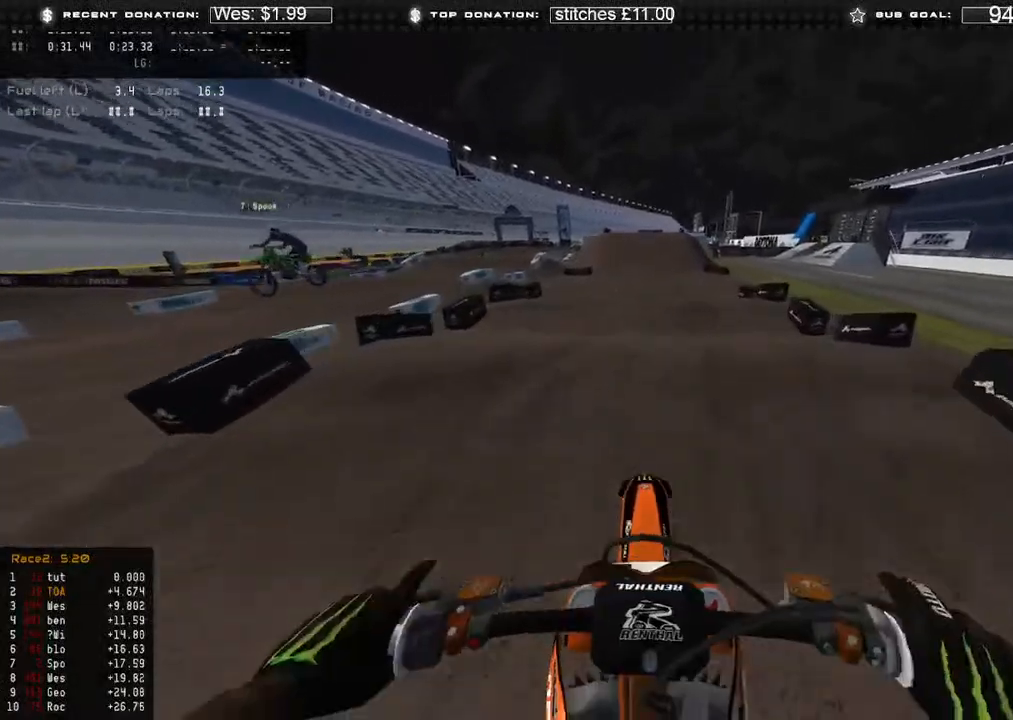
{"buttons": ["R2"], "left_stick": "center", "right_stick": "center", "events": [[117, "right_stick", "down"], [317, "right_stick", "center"]]}
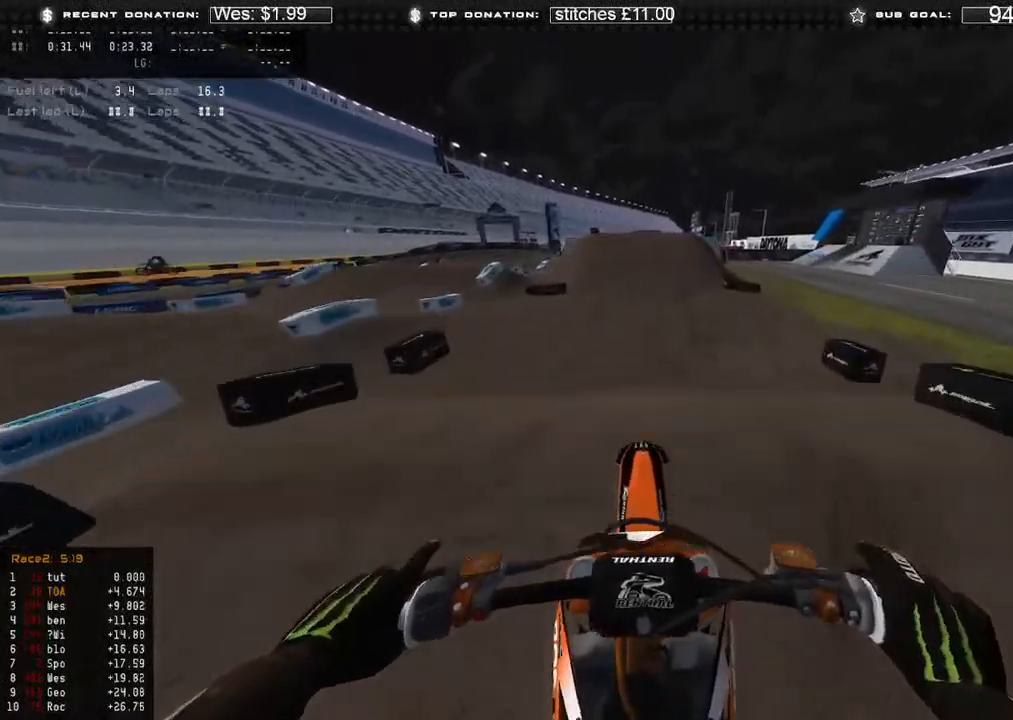
{"buttons": ["R2"], "left_stick": "up", "right_stick": "center", "events": [[417, "left_stick", "up"]]}
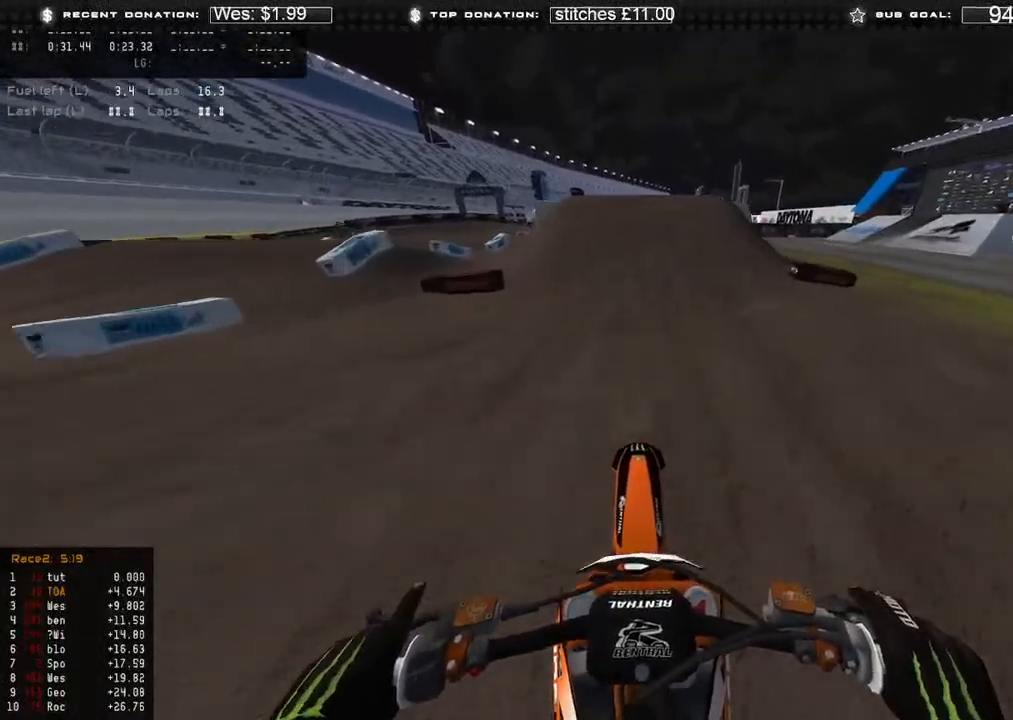
{"buttons": ["R2"], "left_stick": "up", "right_stick": "down-right", "events": [[117, "right_stick", "down-right"]]}
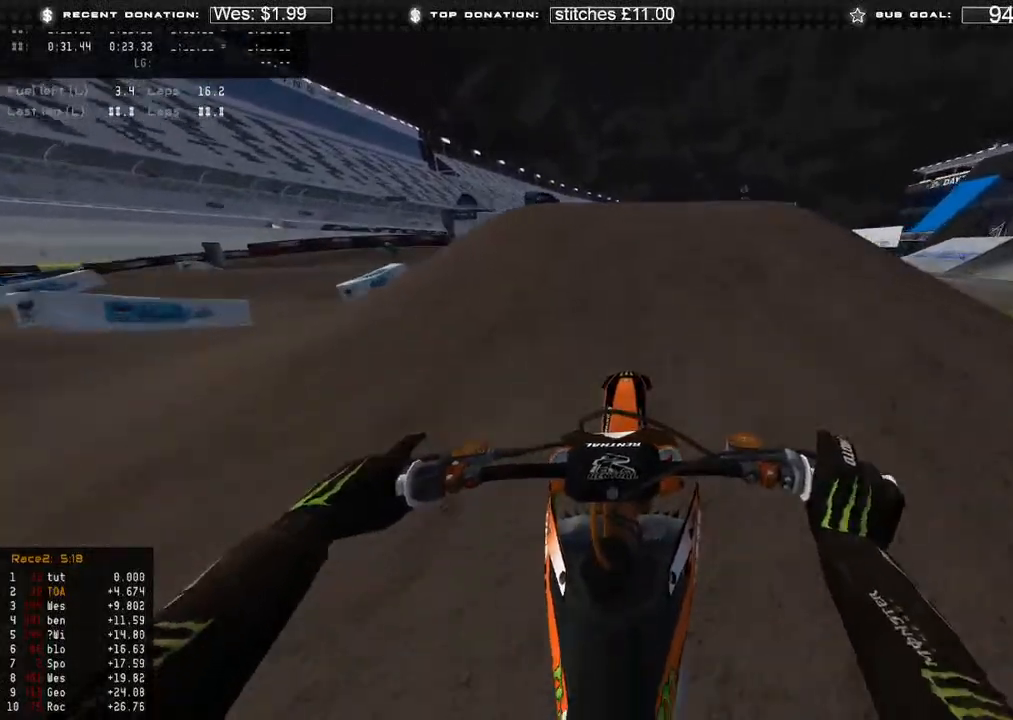
{"buttons": [], "left_stick": "up-right", "right_stick": "down-left", "events": [[117, "right_stick", "down"], [133, "left_stick", "up-right"], [250, "right_stick", "center"], [283, "R3", "down"], [400, "R3", "up"], [450, "right_stick", "down-left"], [483, "R2", "up"]]}
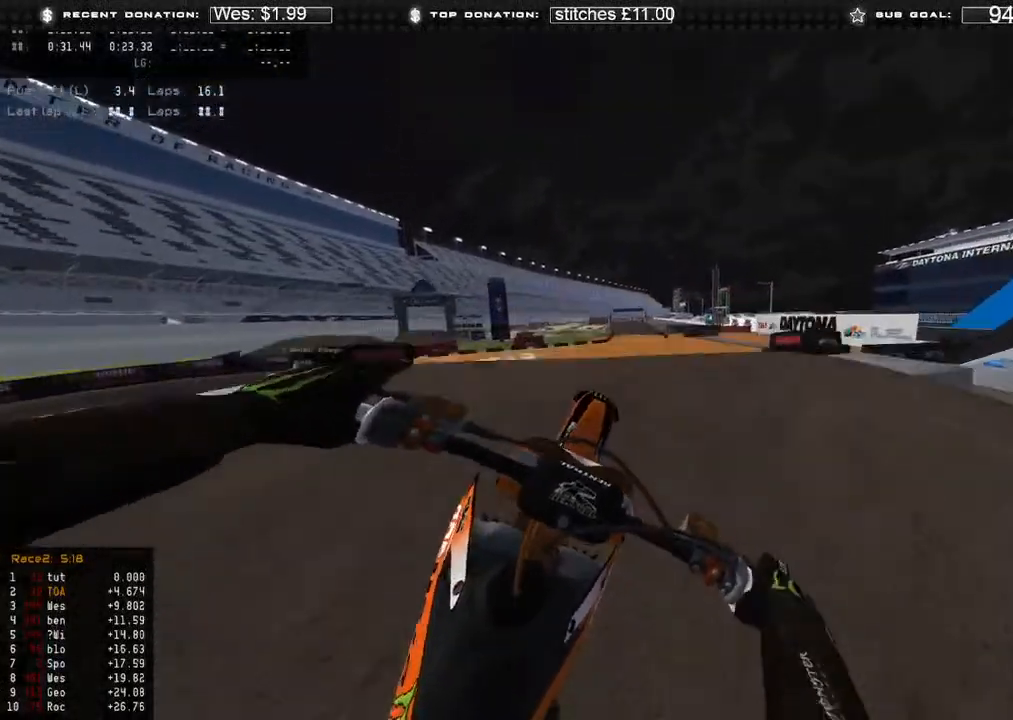
{"buttons": [], "left_stick": "center", "right_stick": "right", "events": [[167, "R3", "down"], [200, "left_stick", "center"], [267, "R3", "up"], [333, "right_stick", "center"], [500, "right_stick", "right"]]}
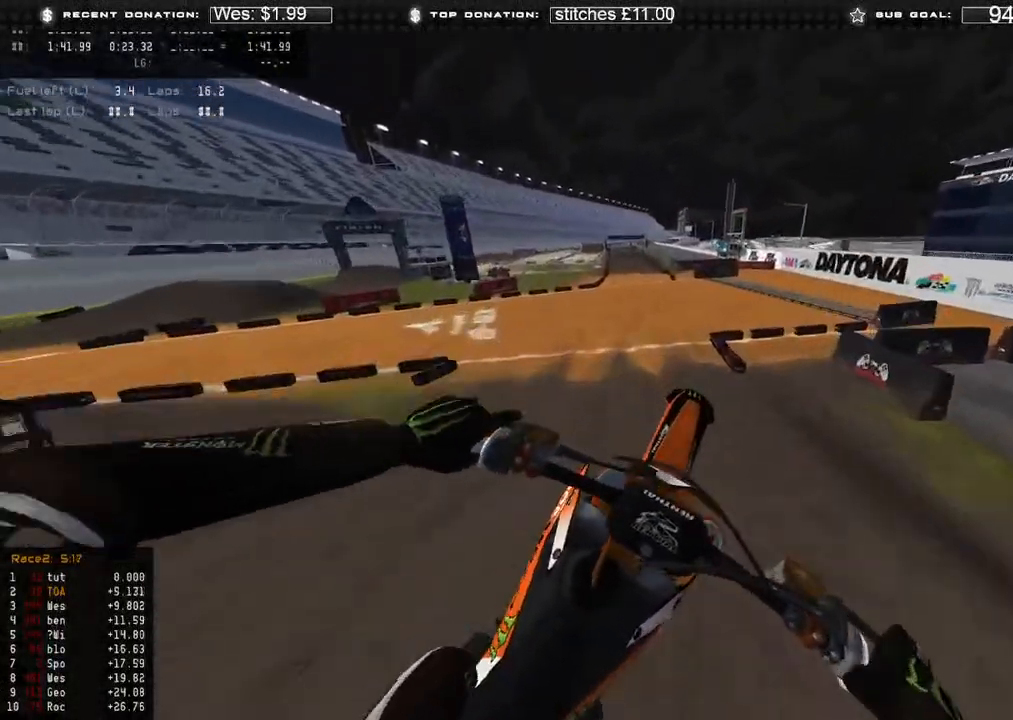
{"buttons": ["R2"], "left_stick": "up-right", "right_stick": "up", "events": [[50, "R2", "down"], [217, "R2", "up"], [267, "left_stick", "up-right"], [300, "right_stick", "up-right"], [433, "R2", "down"], [500, "right_stick", "up"]]}
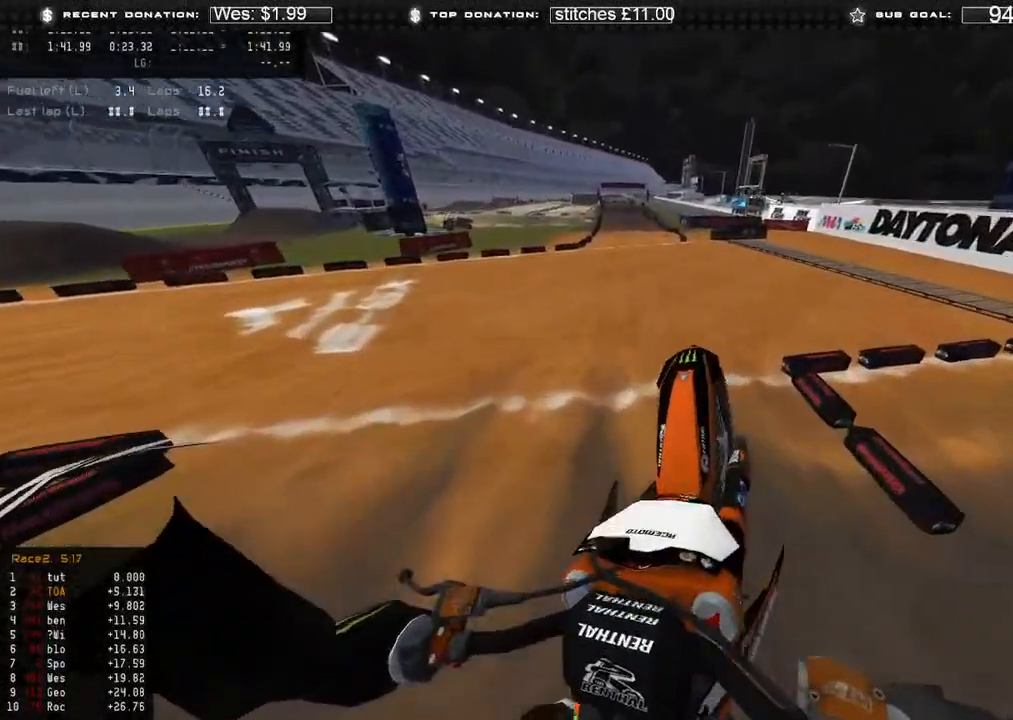
{"buttons": ["R2"], "left_stick": "up", "right_stick": "left", "events": [[317, "left_stick", "up"], [350, "right_stick", "center"], [467, "right_stick", "left"]]}
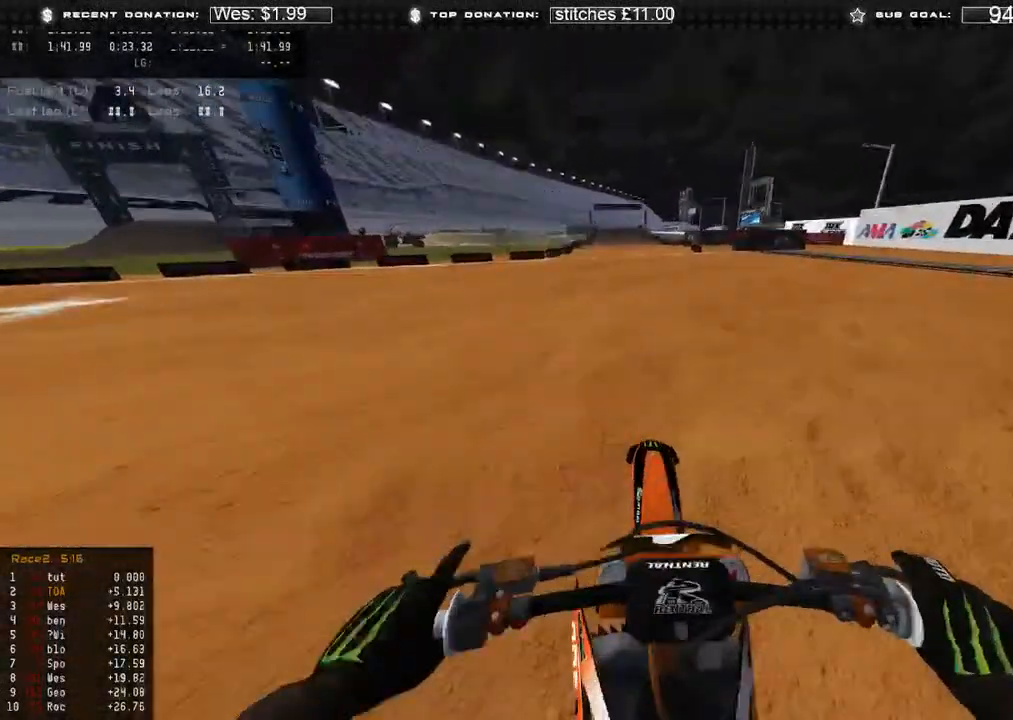
{"buttons": ["R2"], "left_stick": "up", "right_stick": "up-left", "events": [[67, "right_stick", "up-left"]]}
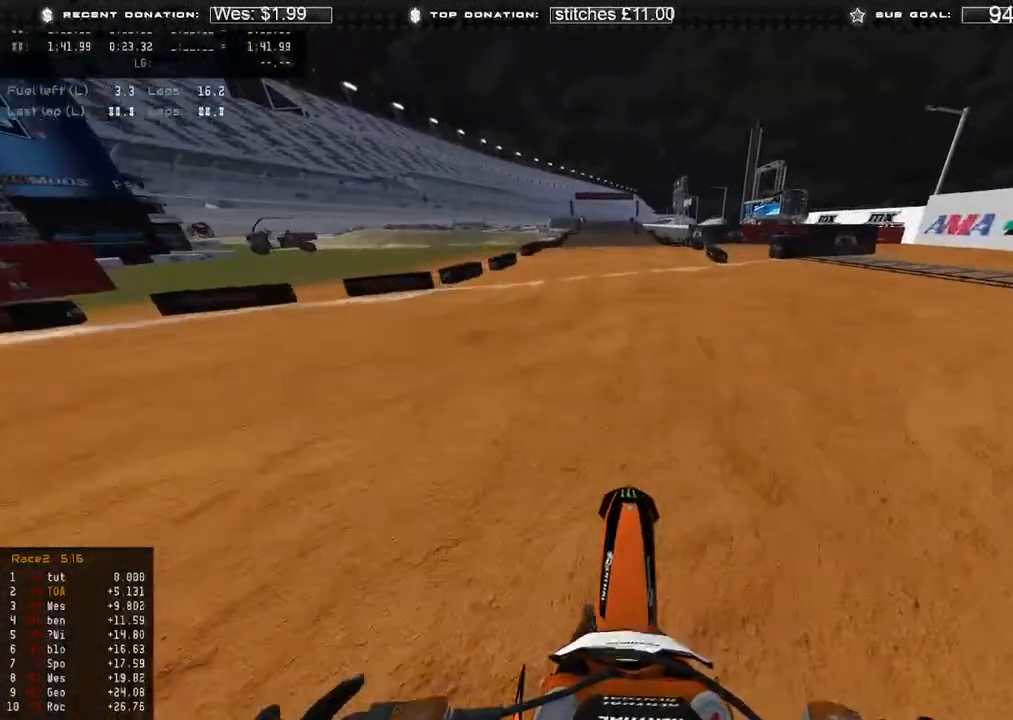
{"buttons": ["R2"], "left_stick": "up", "right_stick": "center", "events": [[133, "left_stick", "center"], [433, "right_stick", "center"], [500, "left_stick", "up"]]}
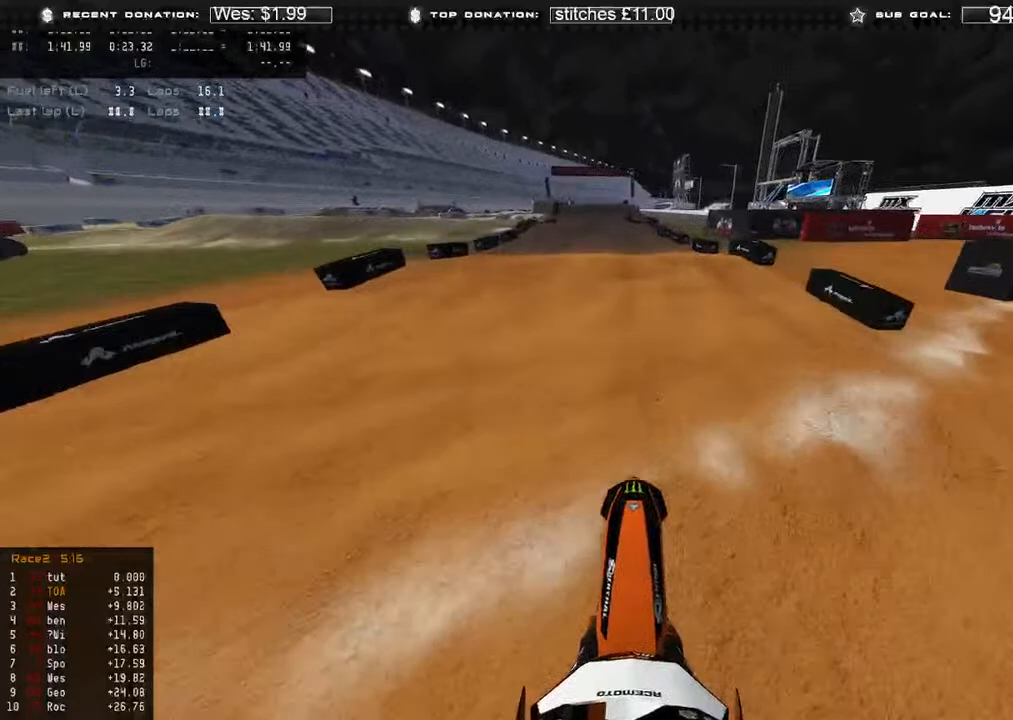
{"buttons": [], "left_stick": "center", "right_stick": "down", "events": [[17, "right_stick", "down-right"], [117, "right_stick", "down"], [150, "X", "down"], [167, "R2", "up"], [233, "X", "up"], [283, "R3", "down"], [400, "R3", "up"], [500, "left_stick", "center"]]}
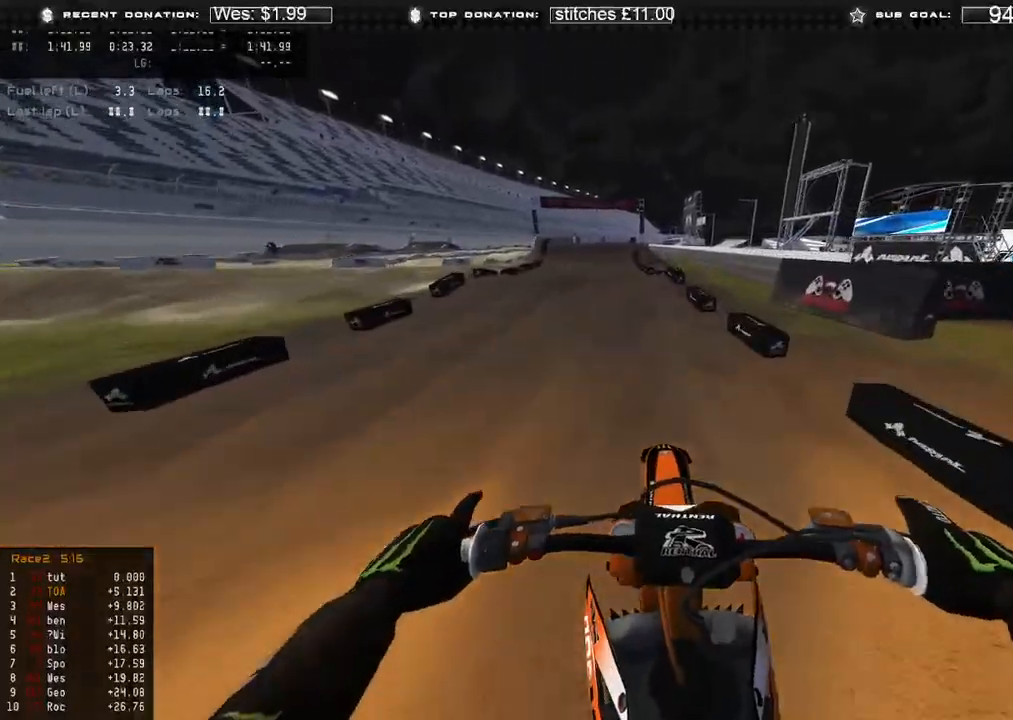
{"buttons": [], "left_stick": "up-left", "right_stick": "down", "events": [[50, "R3", "down"], [50, "right_stick", "down-left"], [67, "R2", "down"], [150, "R3", "up"], [217, "R2", "up"], [250, "left_stick", "up-left"], [350, "right_stick", "down"], [417, "R3", "down"], [500, "R3", "up"]]}
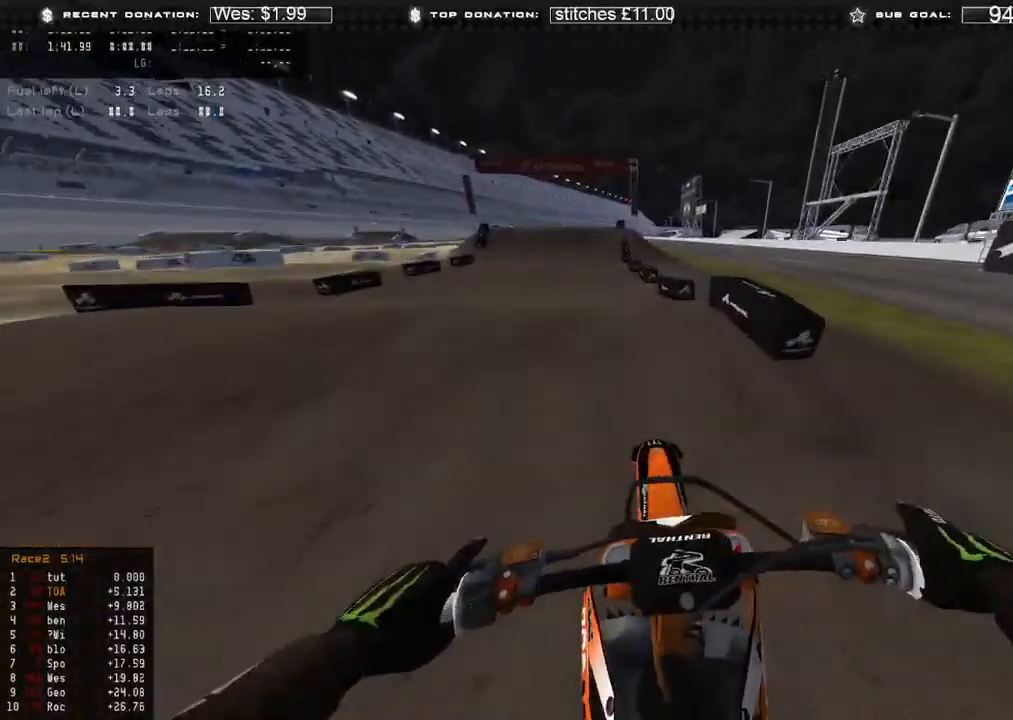
{"buttons": ["R2"], "left_stick": "up-right", "right_stick": "down", "events": [[67, "right_stick", "down-right"], [167, "left_stick", "up"], [267, "R3", "down"], [267, "left_stick", "up-right"], [333, "R3", "up"], [350, "right_stick", "down"], [450, "R2", "down"]]}
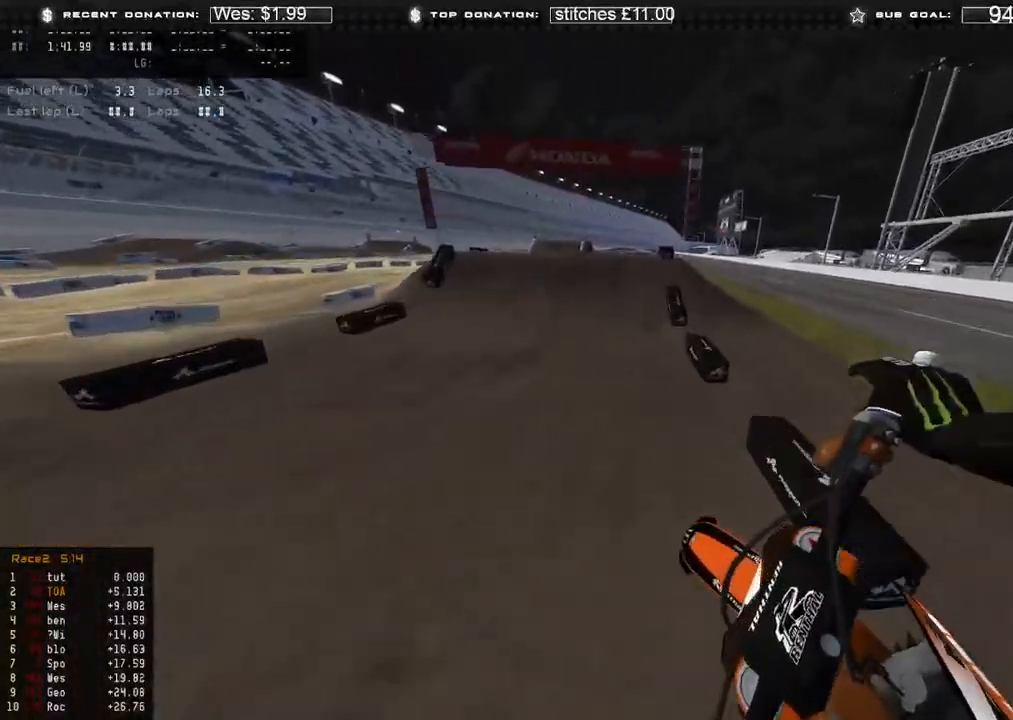
{"buttons": ["L2", "R3"], "left_stick": "up", "right_stick": "center", "events": [[50, "right_stick", "down-left"], [67, "R2", "up"], [333, "left_stick", "up"], [467, "R3", "down"], [483, "L2", "down"], [483, "right_stick", "center"]]}
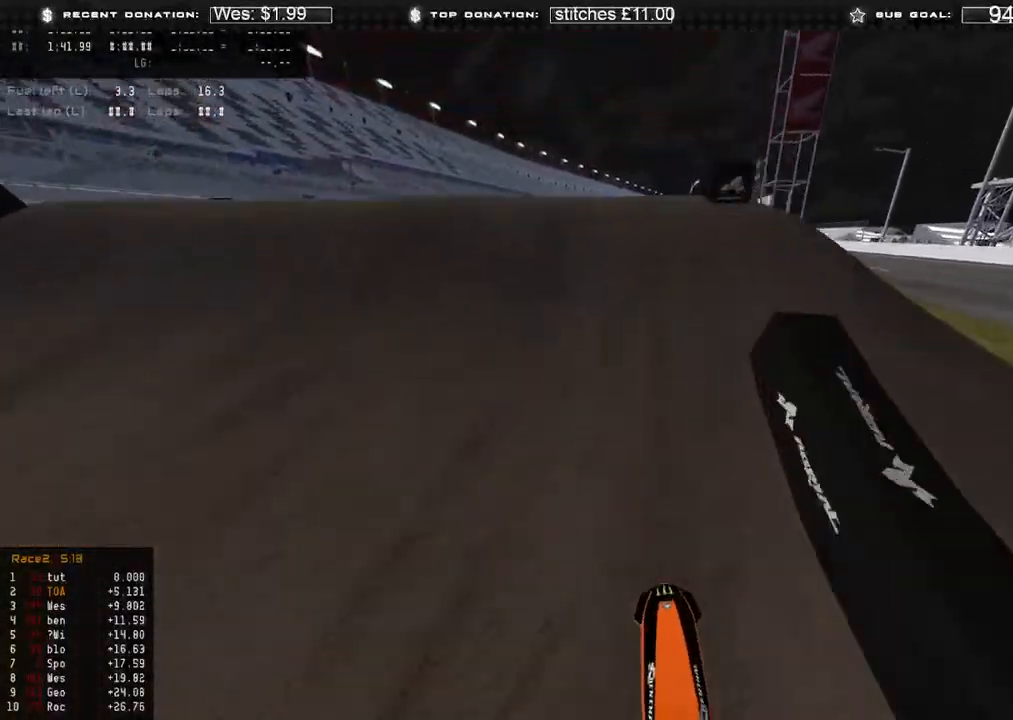
{"buttons": ["R3"], "left_stick": "center", "right_stick": "center", "events": [[50, "R3", "up"], [83, "right_stick", "up"], [367, "L2", "up"], [367, "left_stick", "center"], [467, "R3", "down"], [483, "right_stick", "center"]]}
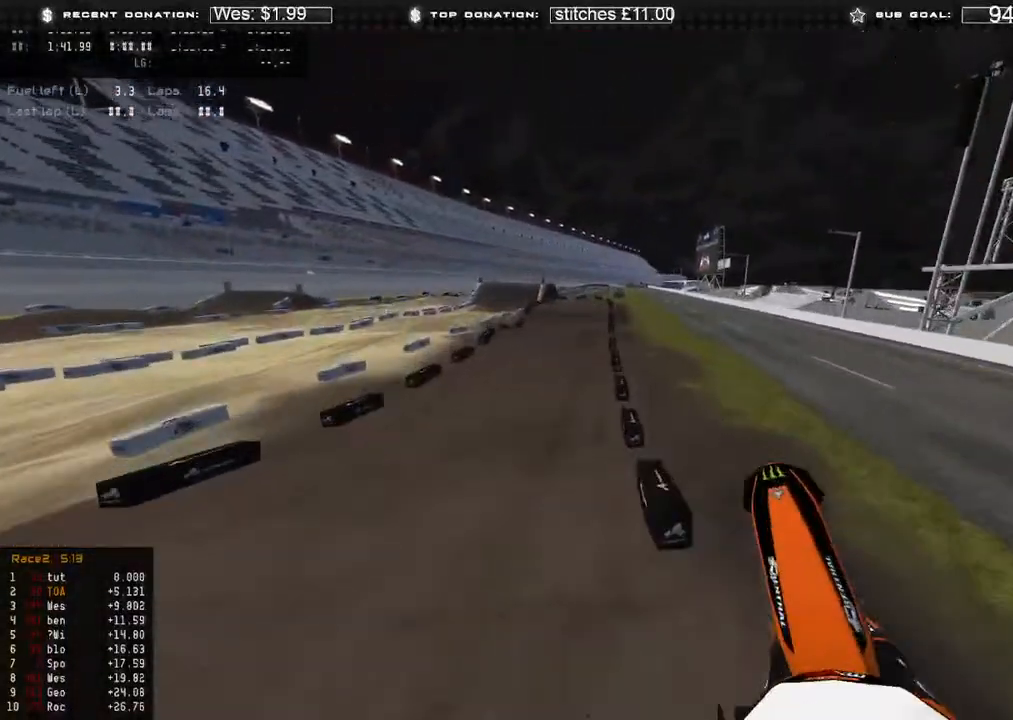
{"buttons": ["R2"], "left_stick": "up-left", "right_stick": "center", "events": [[67, "R3", "up"], [117, "R2", "down"], [300, "left_stick", "up-left"]]}